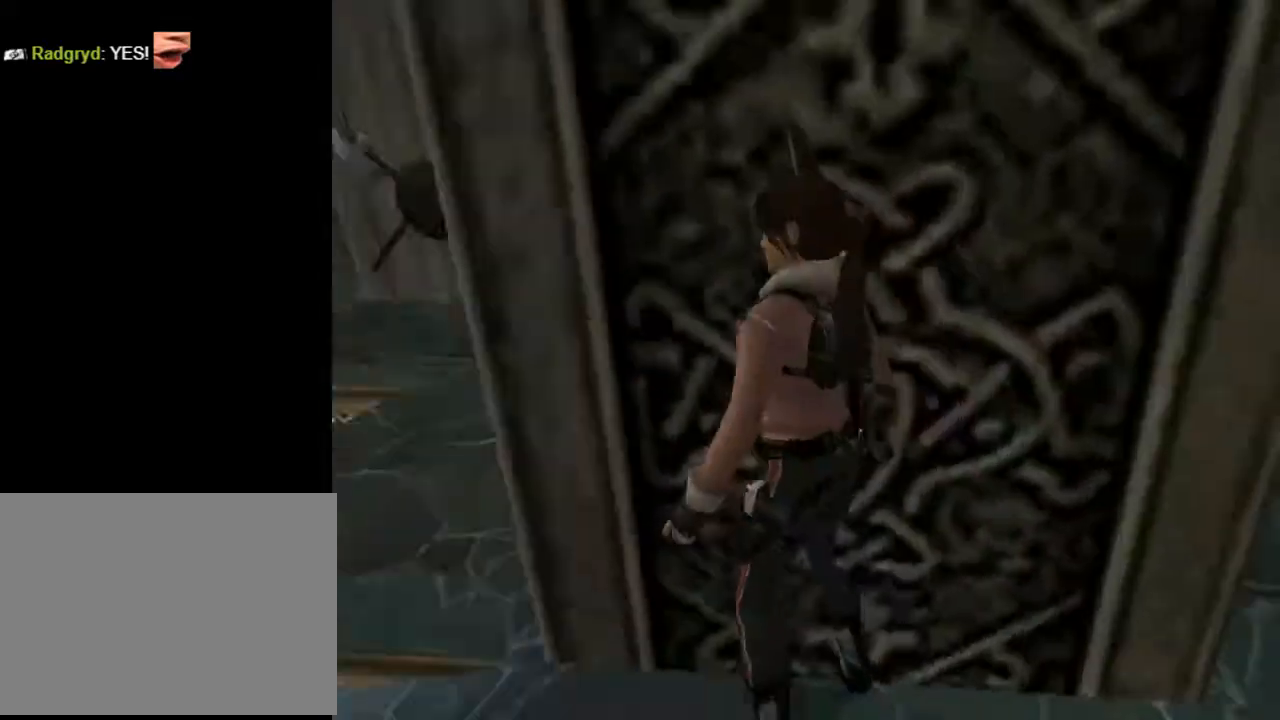
Gameplay with a controller (PlayStation layout); each line is a JSON object with the inputs held at the frame after it. "events" lists button and stick changes between this image and that frame as [ms after this image, input, new state], when the widget could be followed in between. Not read: L1.
{"buttons": ["DPAD_UP", "DPAD_RIGHT"], "left_stick": "center", "right_stick": "center", "events": [[167, "DPAD_LEFT", "up"], [167, "DPAD_UP", "down"], [400, "DPAD_RIGHT", "down"]]}
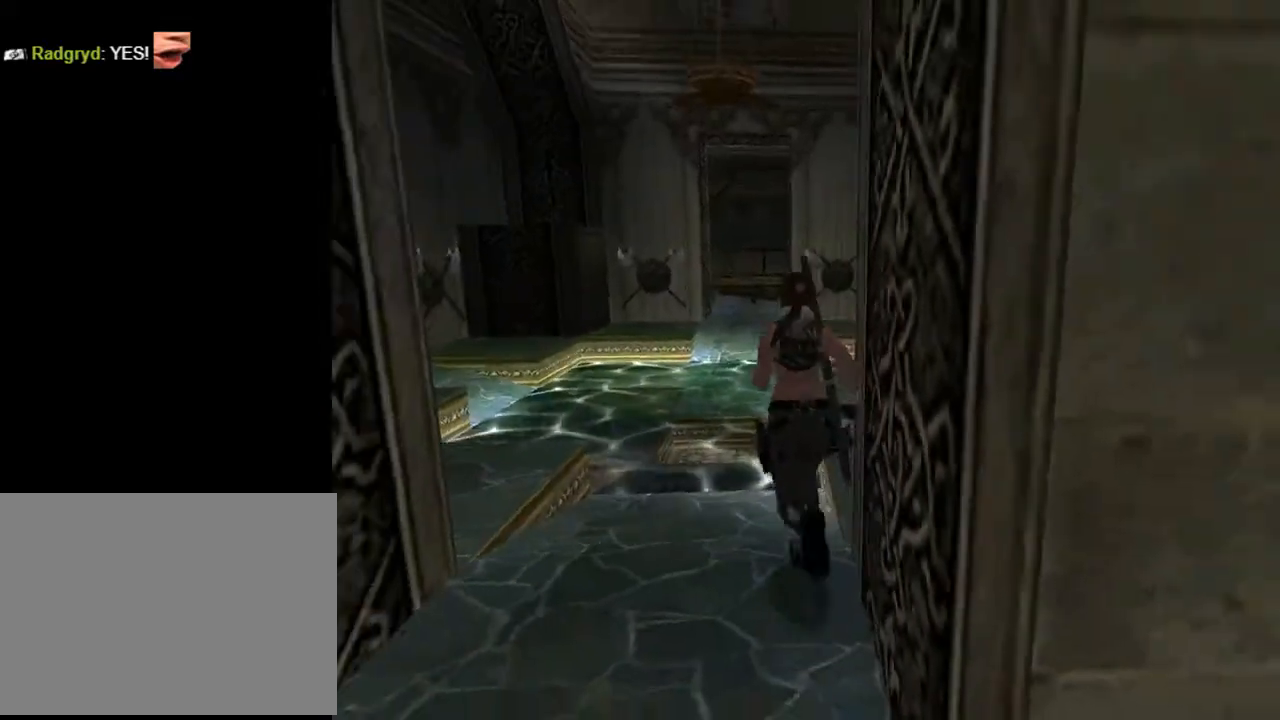
{"buttons": ["DPAD_UP", "DPAD_RIGHT"], "left_stick": "center", "right_stick": "center", "events": []}
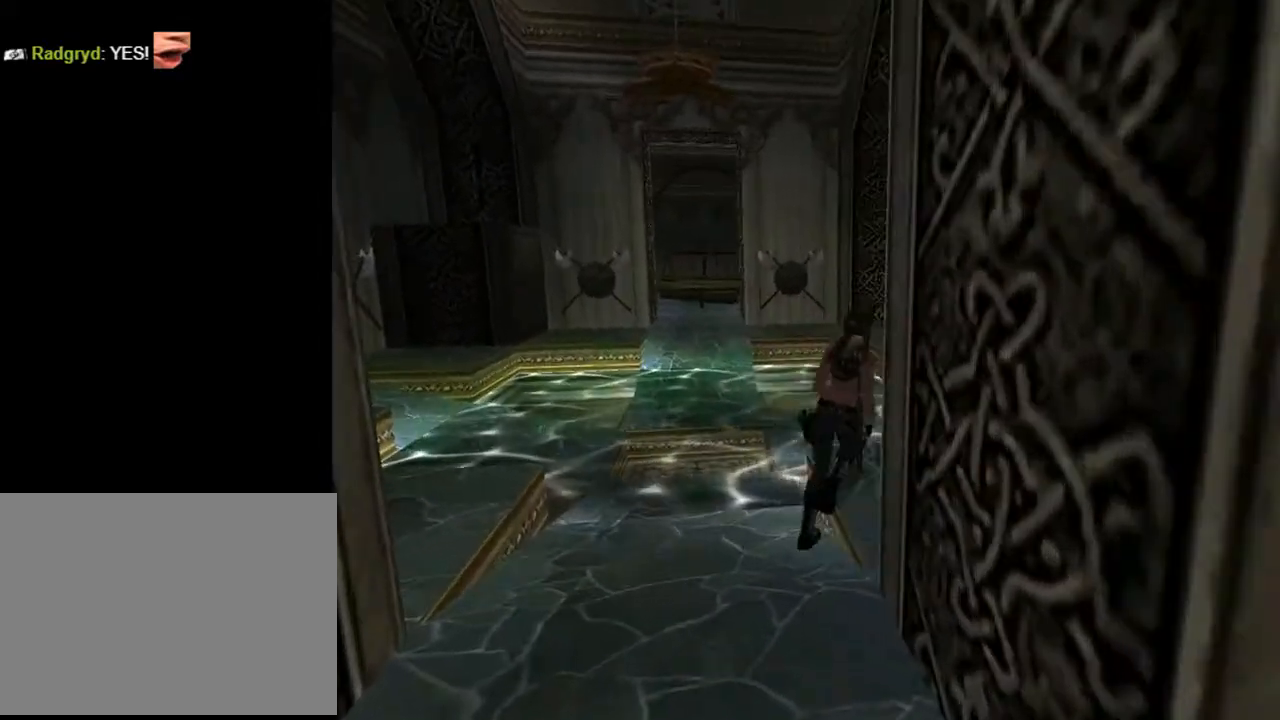
{"buttons": ["DPAD_UP"], "left_stick": "center", "right_stick": "center", "events": [[200, "DPAD_RIGHT", "up"]]}
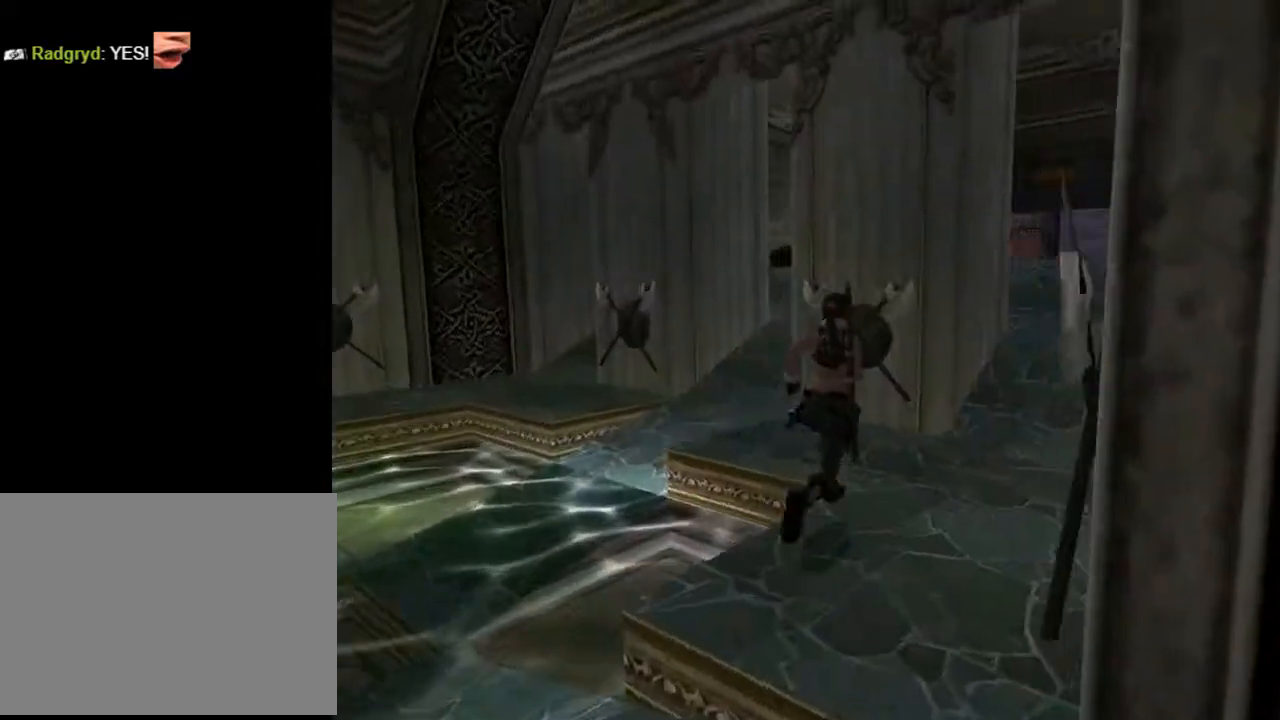
{"buttons": ["DPAD_UP", "DPAD_RIGHT"], "left_stick": "center", "right_stick": "center", "events": [[133, "DPAD_RIGHT", "down"]]}
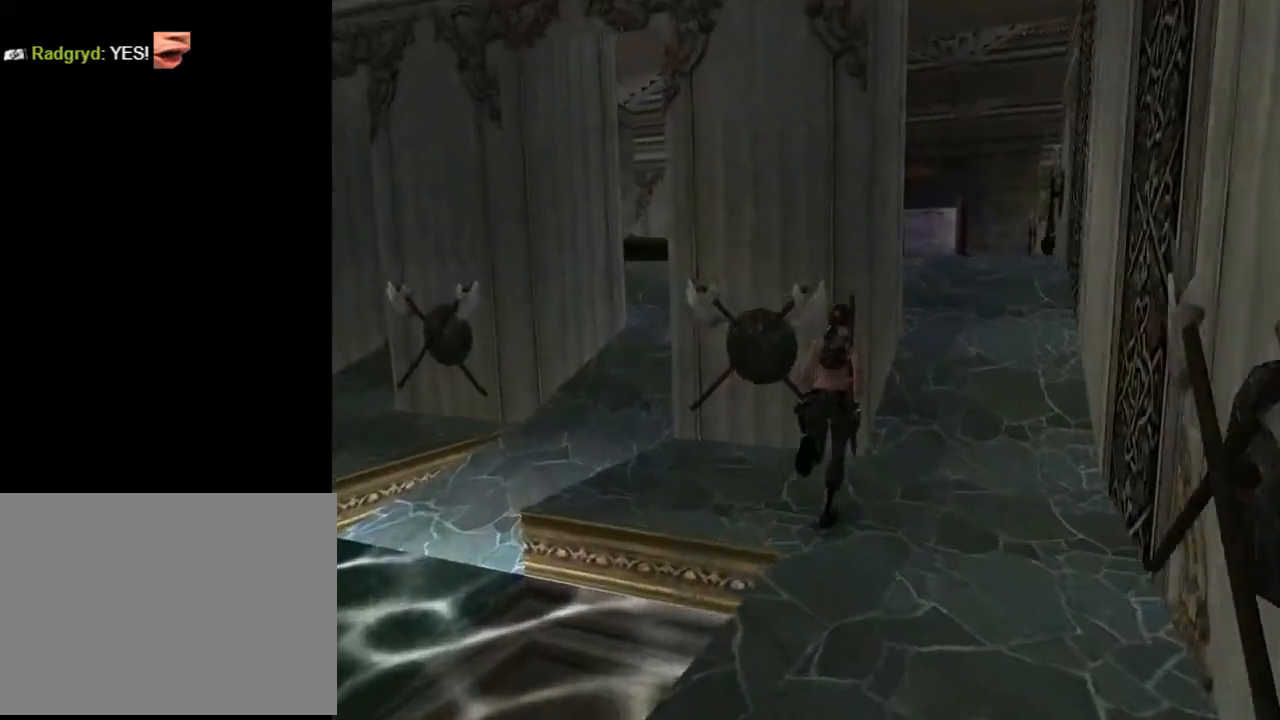
{"buttons": ["DPAD_UP", "DPAD_LEFT"], "left_stick": "center", "right_stick": "center", "events": [[267, "DPAD_RIGHT", "up"], [367, "DPAD_LEFT", "down"]]}
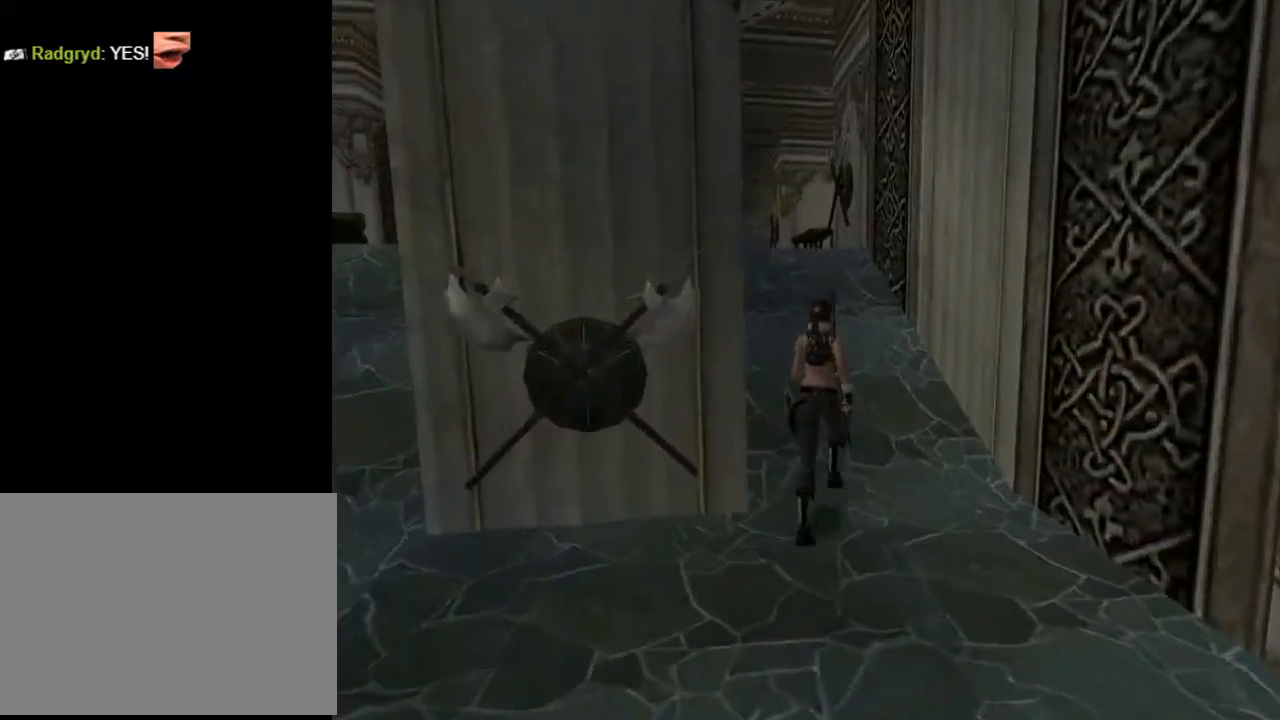
{"buttons": ["DPAD_UP", "DPAD_LEFT"], "left_stick": "center", "right_stick": "center", "events": []}
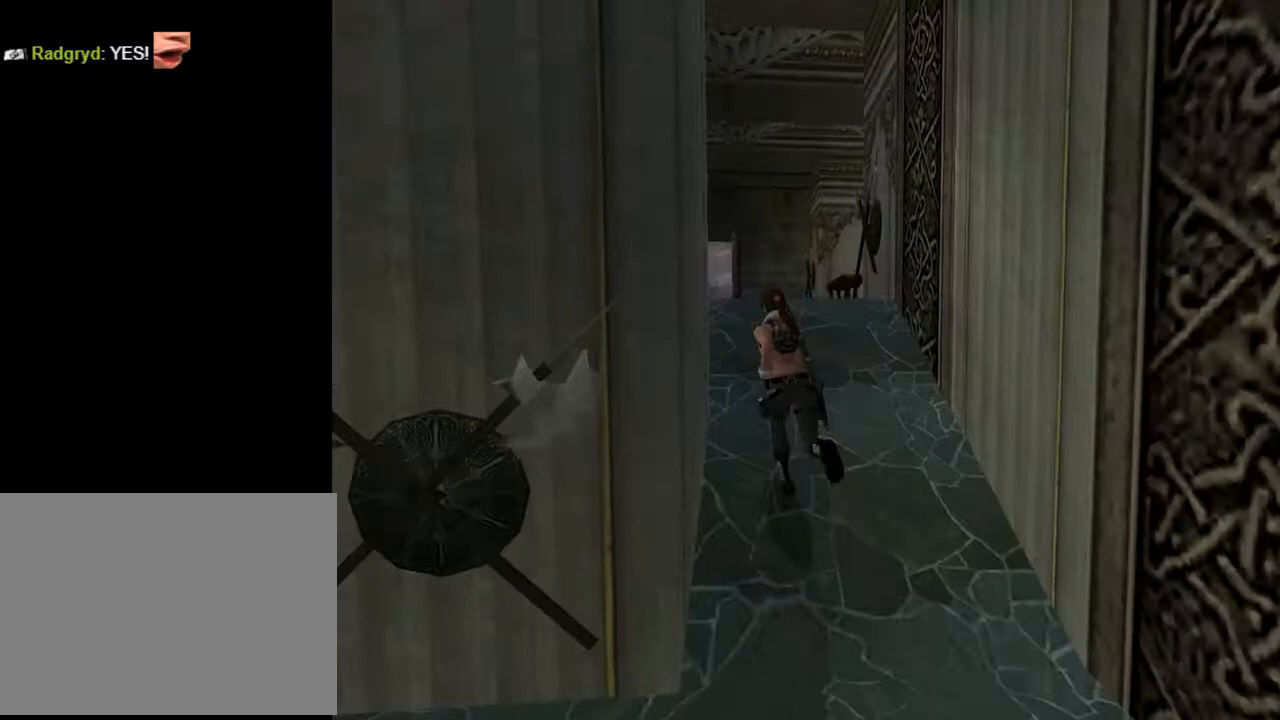
{"buttons": ["L2", "DPAD_UP", "DPAD_LEFT"], "left_stick": "center", "right_stick": "center", "events": [[33, "L2", "down"]]}
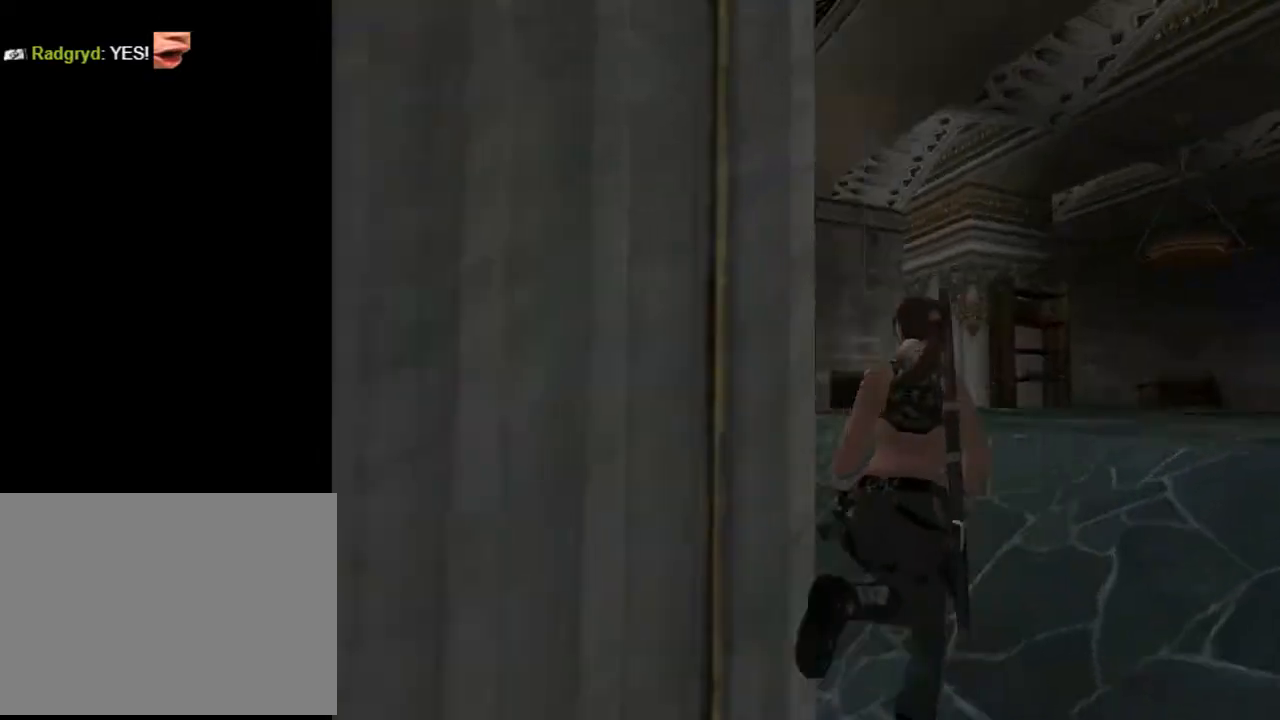
{"buttons": ["DPAD_UP", "DPAD_LEFT"], "left_stick": "center", "right_stick": "center", "events": [[500, "L2", "up"]]}
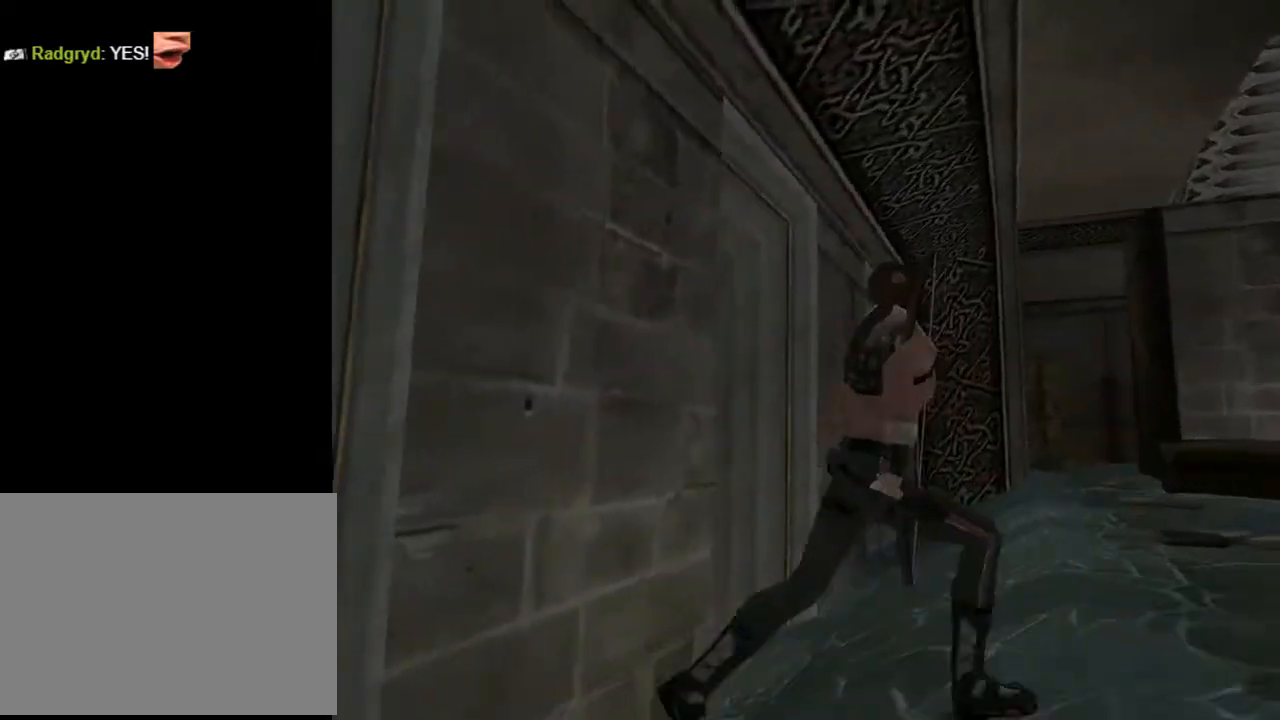
{"buttons": ["DPAD_UP", "DPAD_LEFT"], "left_stick": "center", "right_stick": "center", "events": []}
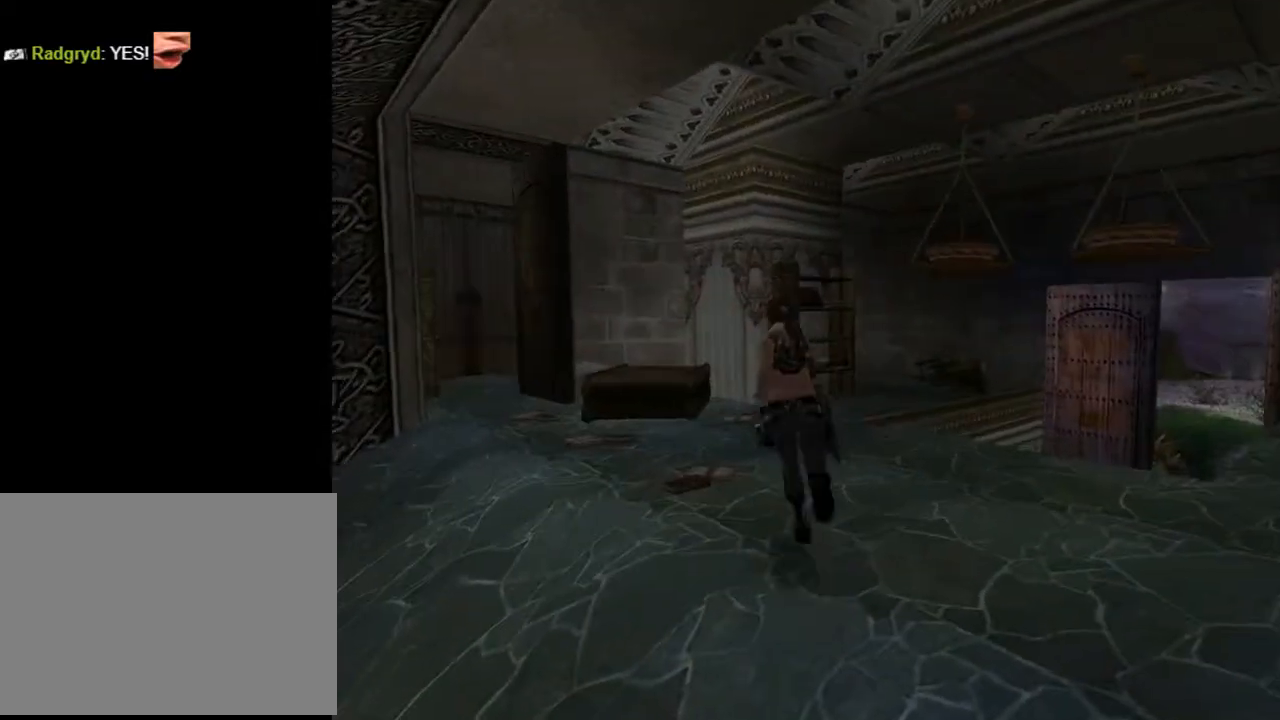
{"buttons": ["R2", "DPAD_UP"], "left_stick": "center", "right_stick": "center", "events": [[267, "DPAD_LEFT", "up"], [267, "R2", "down"]]}
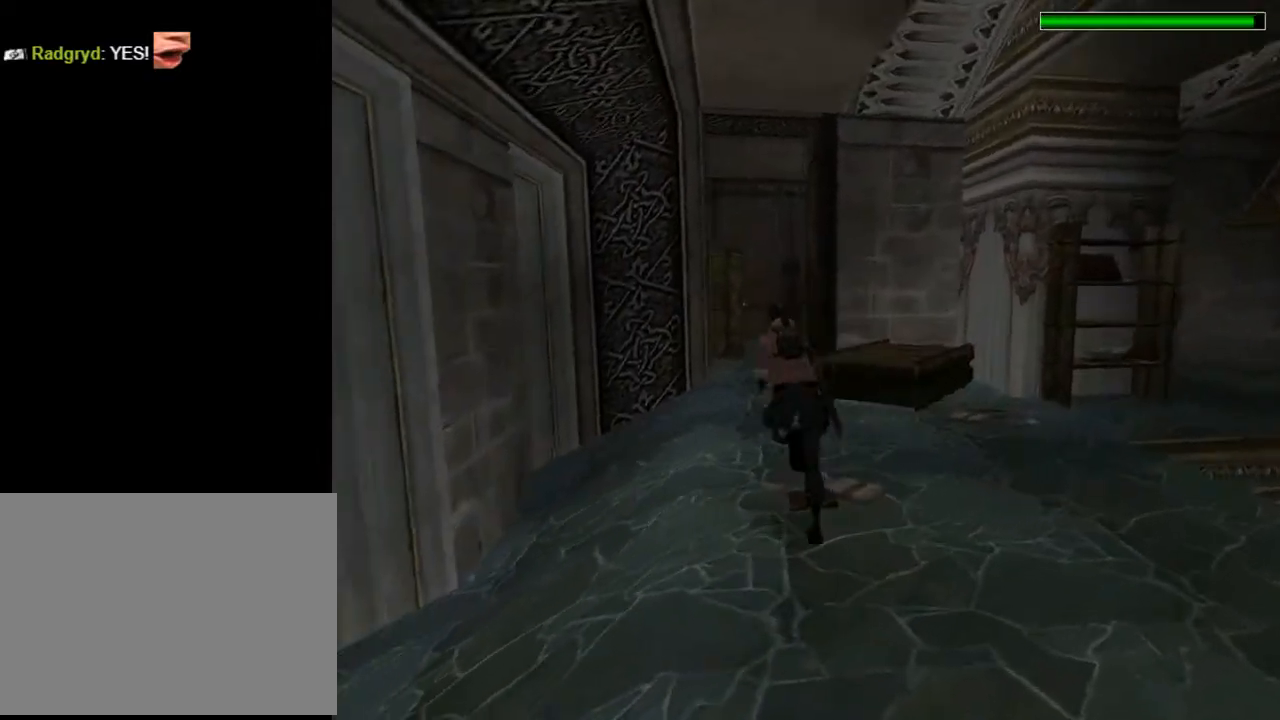
{"buttons": ["R2", "DPAD_UP"], "left_stick": "center", "right_stick": "center", "events": [[67, "DPAD_RIGHT", "down"], [300, "DPAD_RIGHT", "up"]]}
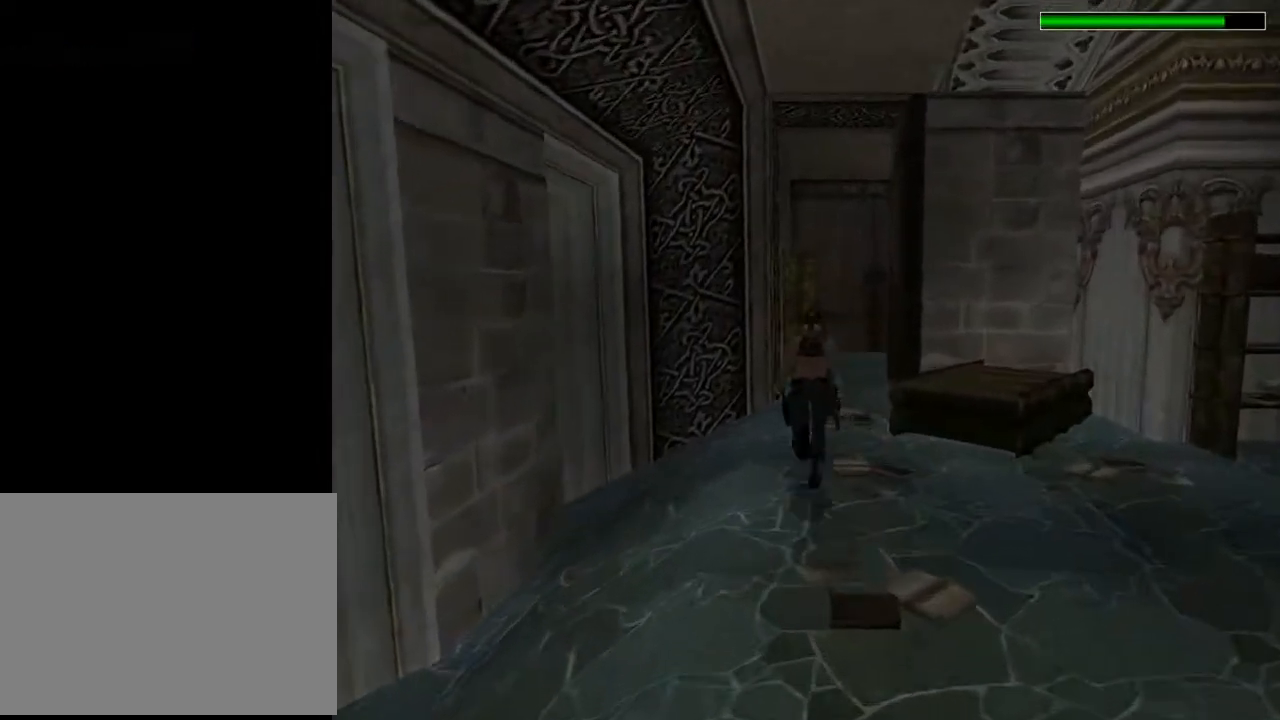
{"buttons": ["R2", "DPAD_UP"], "left_stick": "center", "right_stick": "center", "events": [[100, "DPAD_RIGHT", "down"], [500, "DPAD_RIGHT", "up"]]}
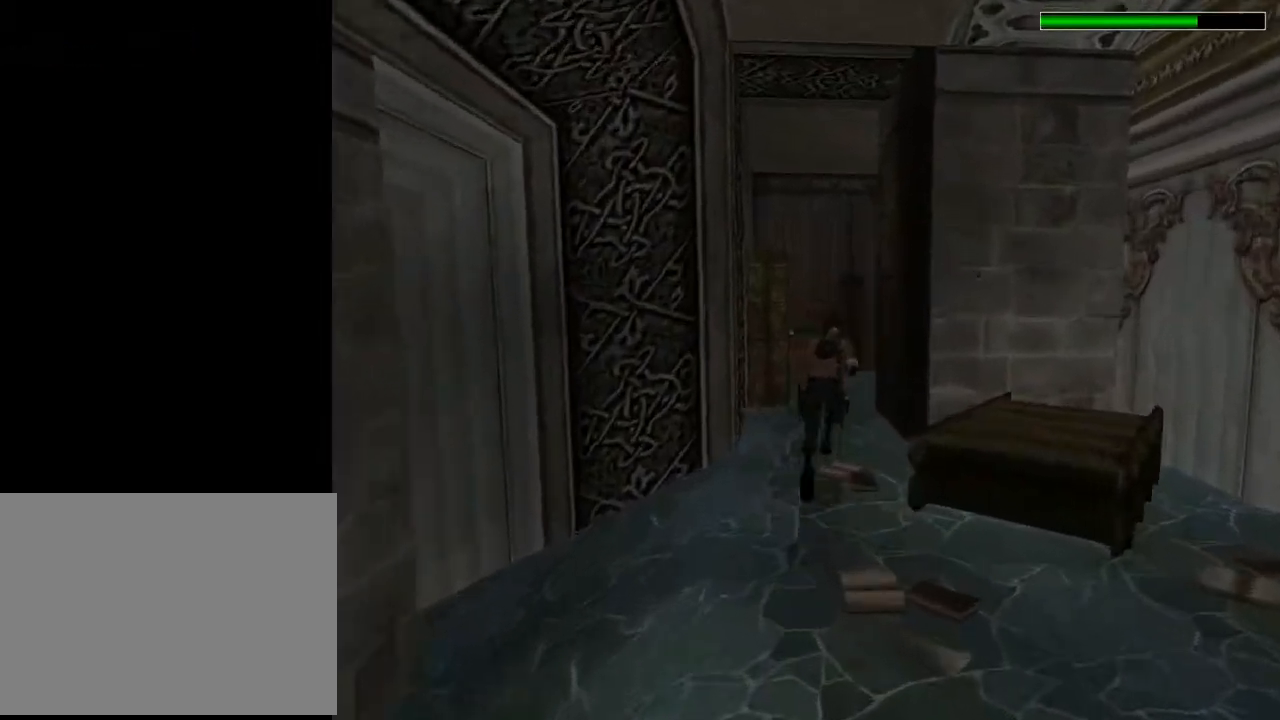
{"buttons": ["DPAD_UP"], "left_stick": "center", "right_stick": "center", "events": [[100, "R2", "up"], [267, "DPAD_LEFT", "down"], [367, "DPAD_LEFT", "up"]]}
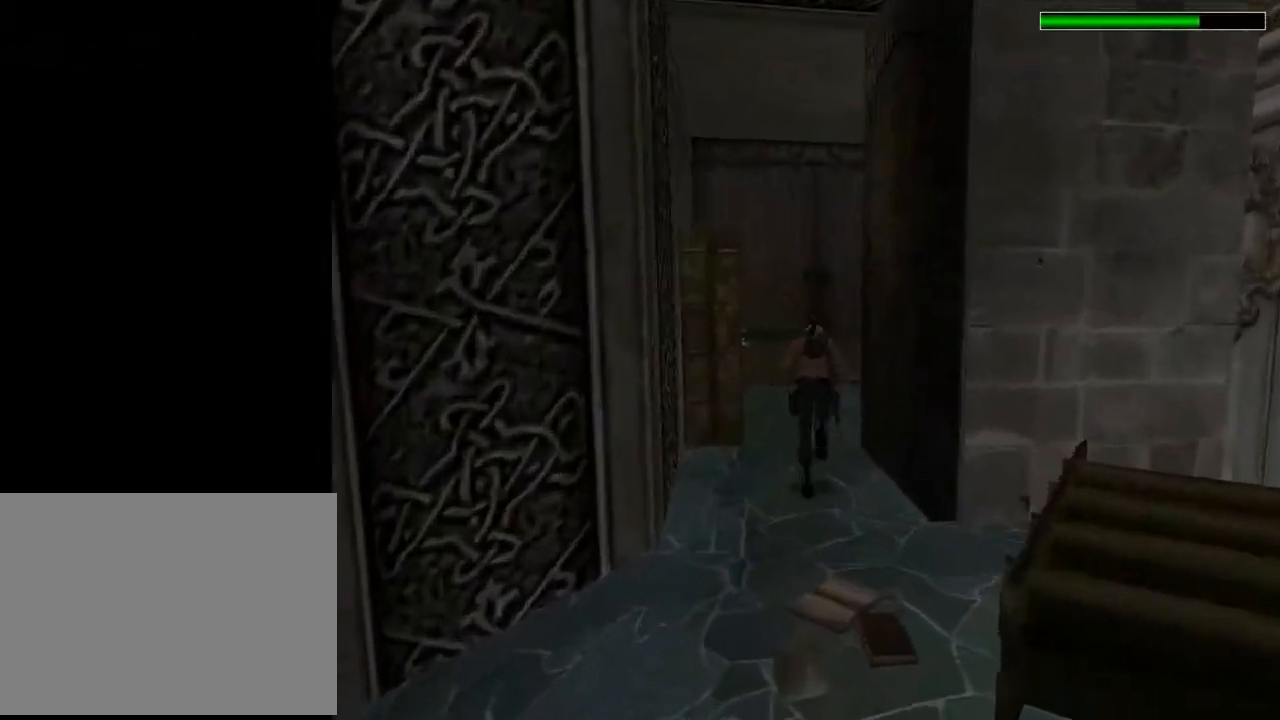
{"buttons": ["DPAD_UP", "DPAD_RIGHT"], "left_stick": "center", "right_stick": "center", "events": [[500, "DPAD_RIGHT", "down"]]}
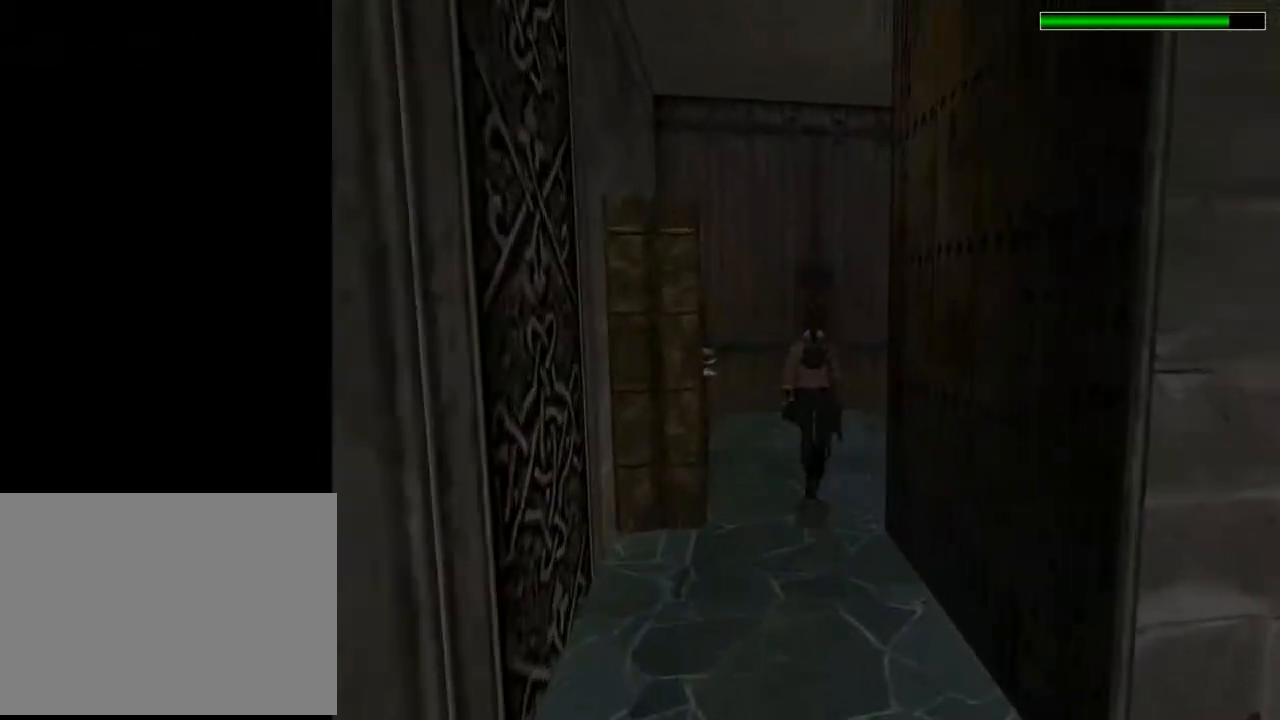
{"buttons": ["DPAD_RIGHT"], "left_stick": "center", "right_stick": "center", "events": [[200, "DPAD_UP", "up"]]}
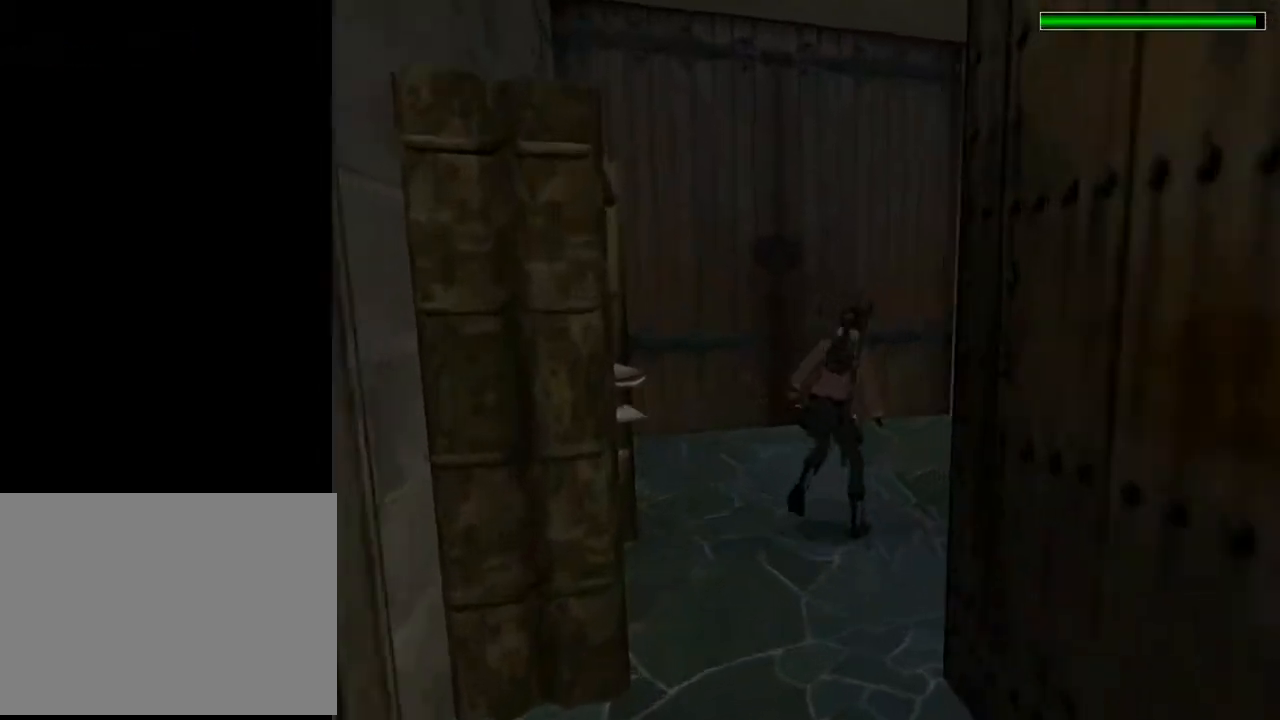
{"buttons": ["L2", "DPAD_RIGHT"], "left_stick": "center", "right_stick": "center", "events": [[33, "L2", "down"]]}
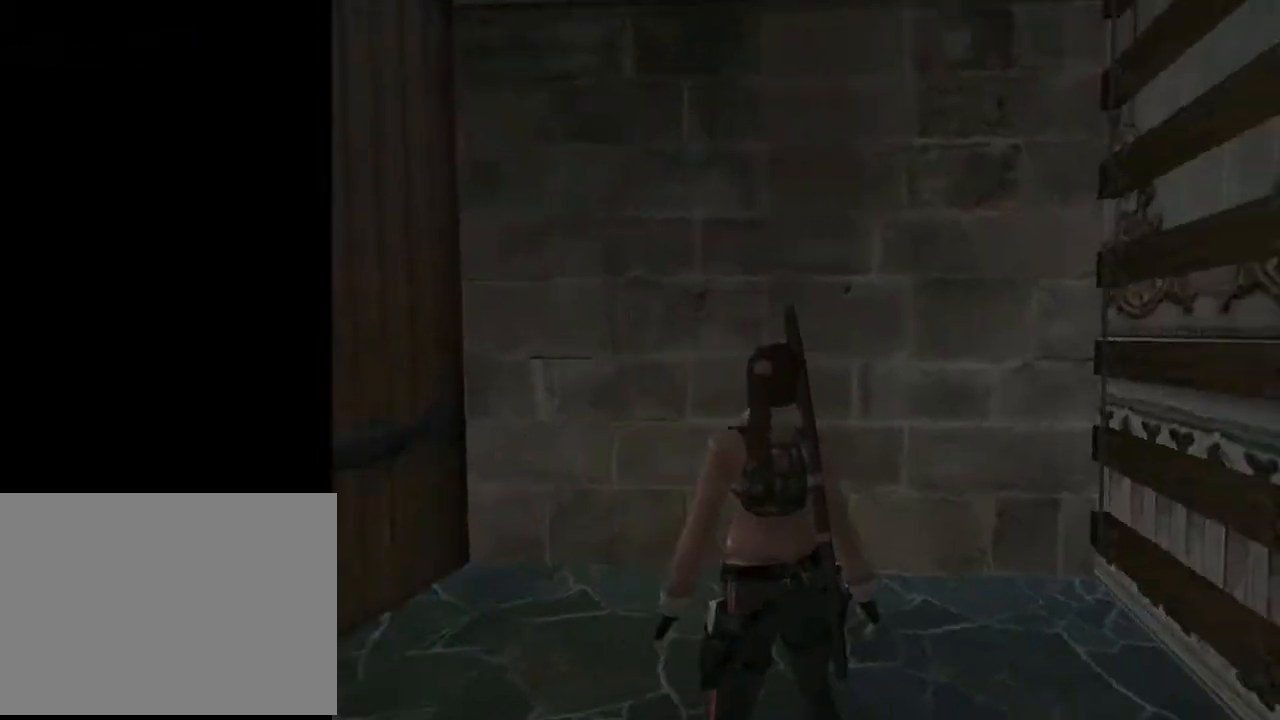
{"buttons": ["L2"], "left_stick": "center", "right_stick": "center", "events": [[333, "DPAD_RIGHT", "up"]]}
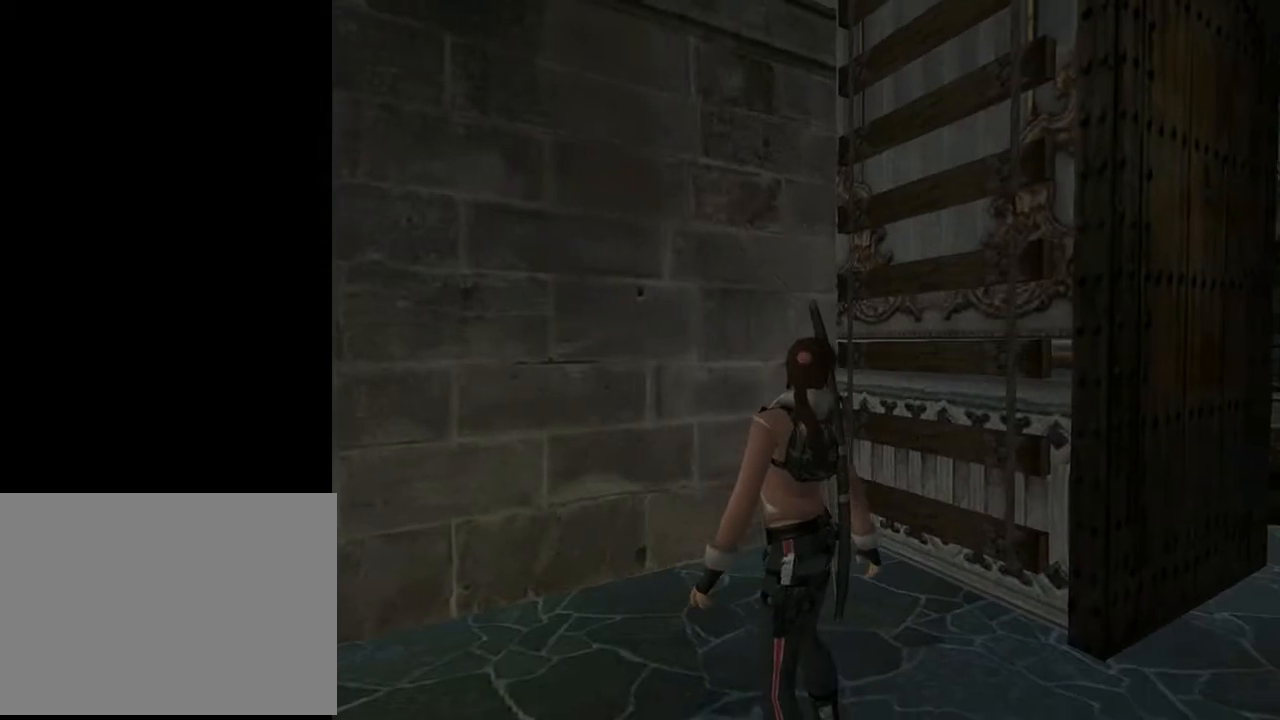
{"buttons": ["L2"], "left_stick": "center", "right_stick": "center", "events": []}
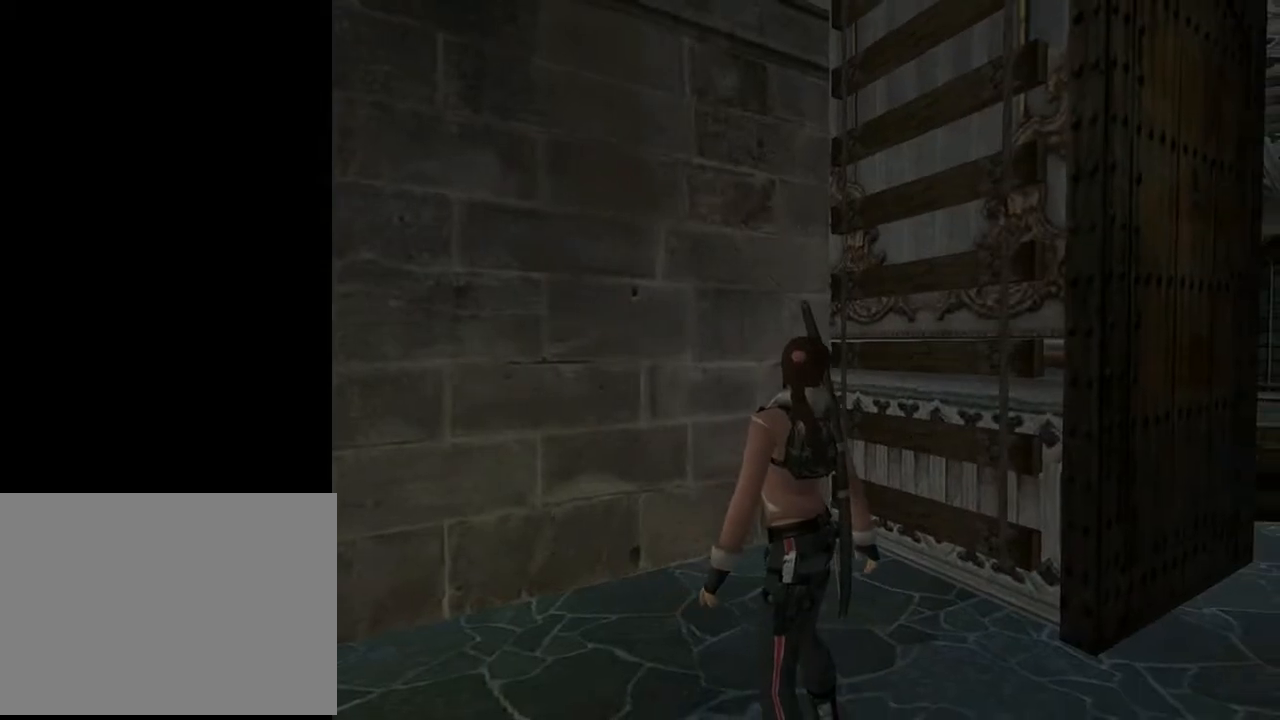
{"buttons": ["L2", "DPAD_DOWN"], "left_stick": "center", "right_stick": "center", "events": [[100, "DPAD_DOWN", "down"]]}
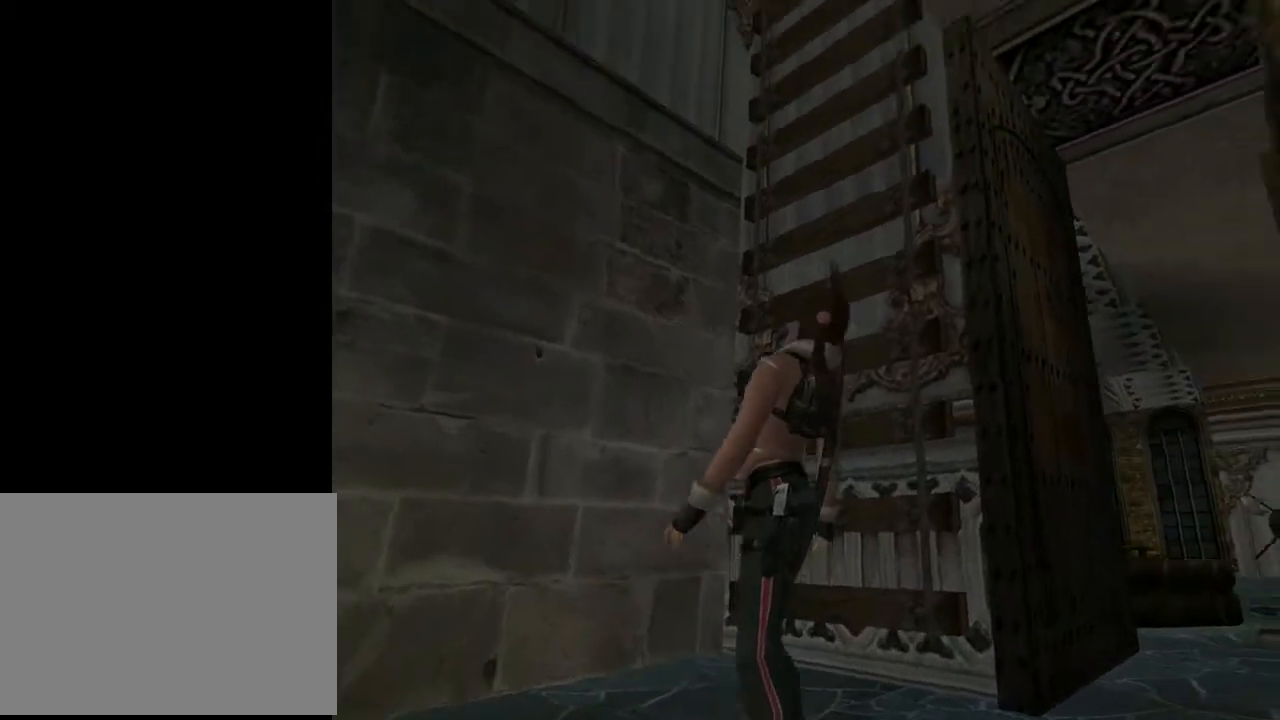
{"buttons": ["L2", "DPAD_DOWN"], "left_stick": "center", "right_stick": "center", "events": []}
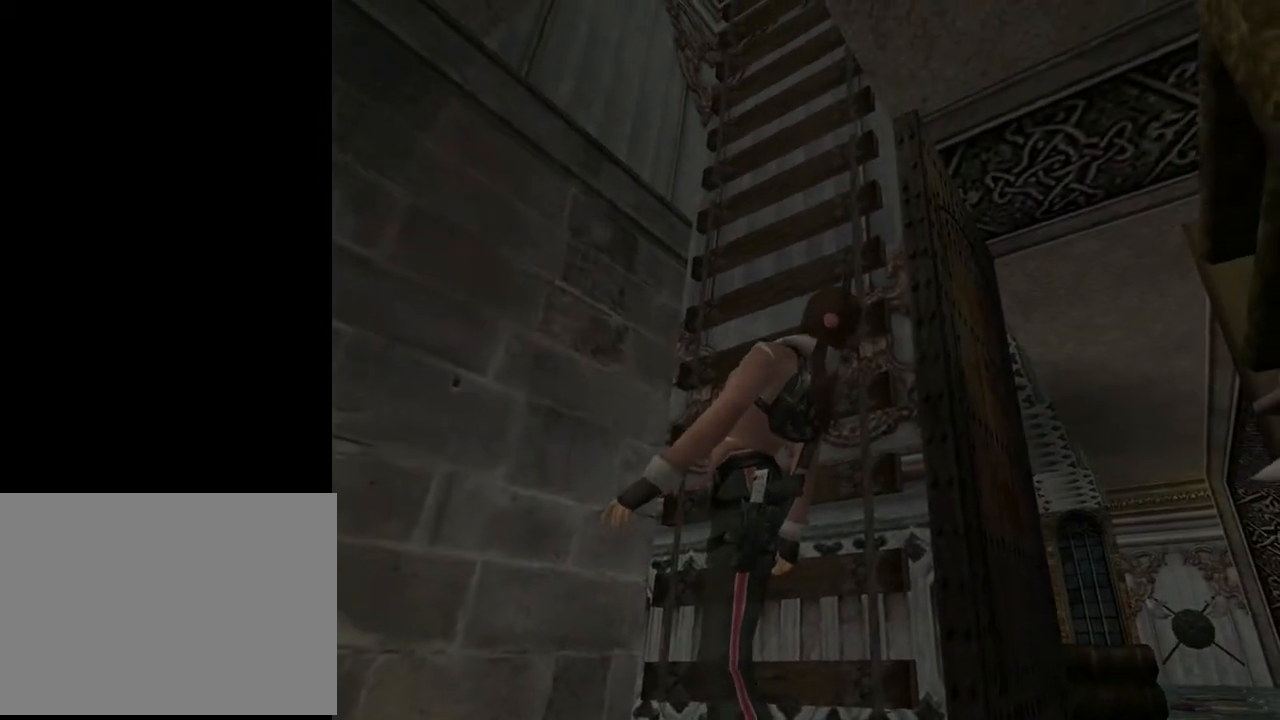
{"buttons": ["DPAD_RIGHT"], "left_stick": "center", "right_stick": "center", "events": [[33, "DPAD_DOWN", "up"], [167, "L2", "up"], [300, "DPAD_RIGHT", "down"]]}
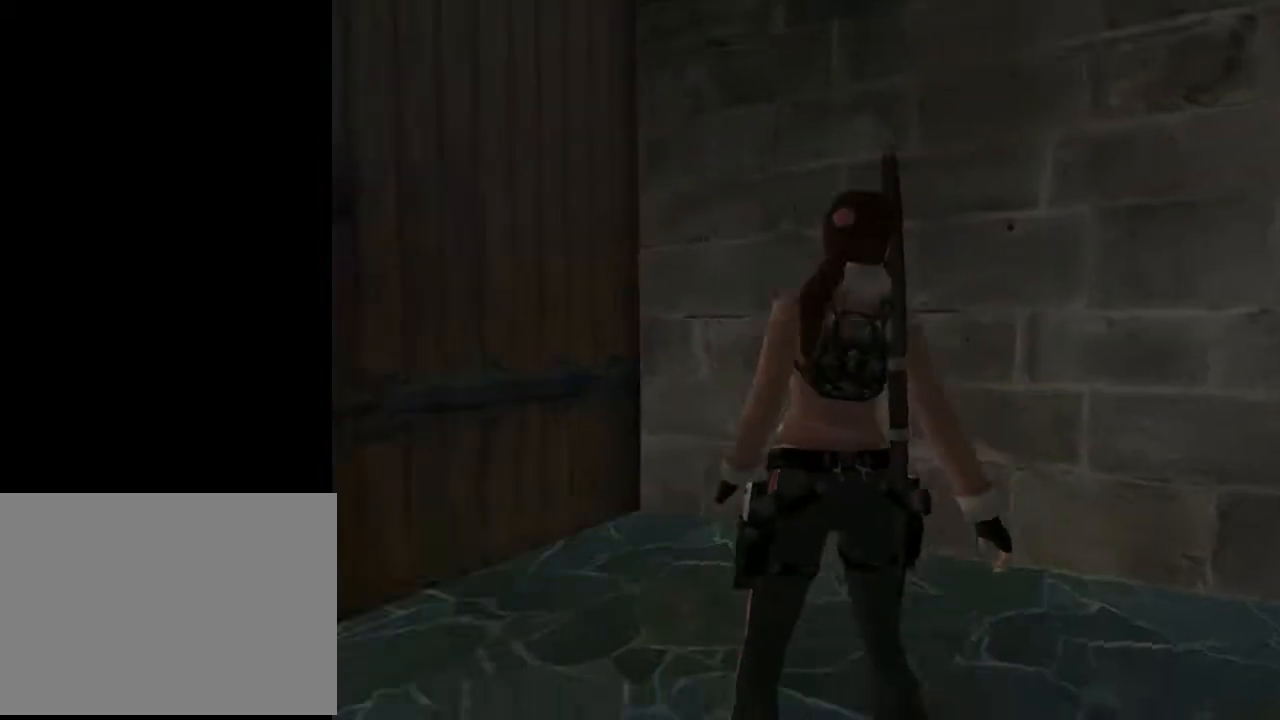
{"buttons": ["DPAD_UP", "DPAD_RIGHT"], "left_stick": "center", "right_stick": "center", "events": [[200, "DPAD_UP", "down"]]}
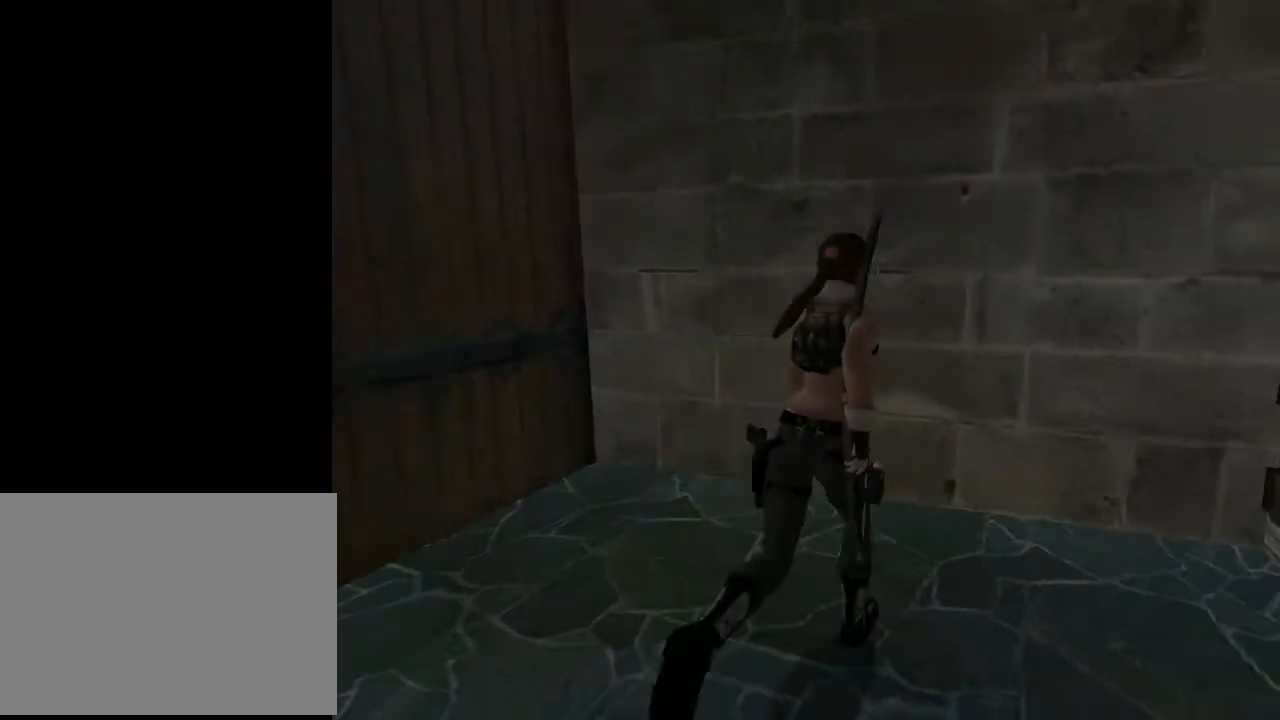
{"buttons": [], "left_stick": "center", "right_stick": "center", "events": [[400, "DPAD_RIGHT", "up"], [467, "DPAD_UP", "up"]]}
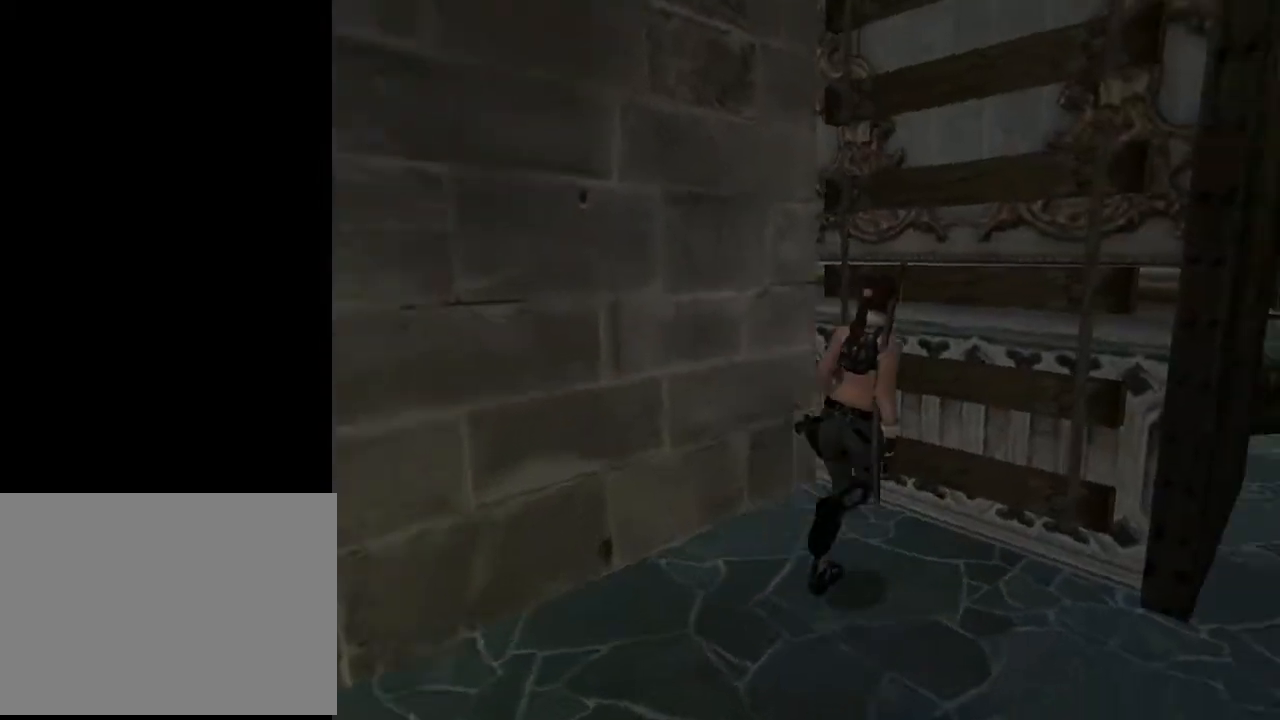
{"buttons": ["SQUARE"], "left_stick": "center", "right_stick": "center", "events": [[400, "SQUARE", "down"]]}
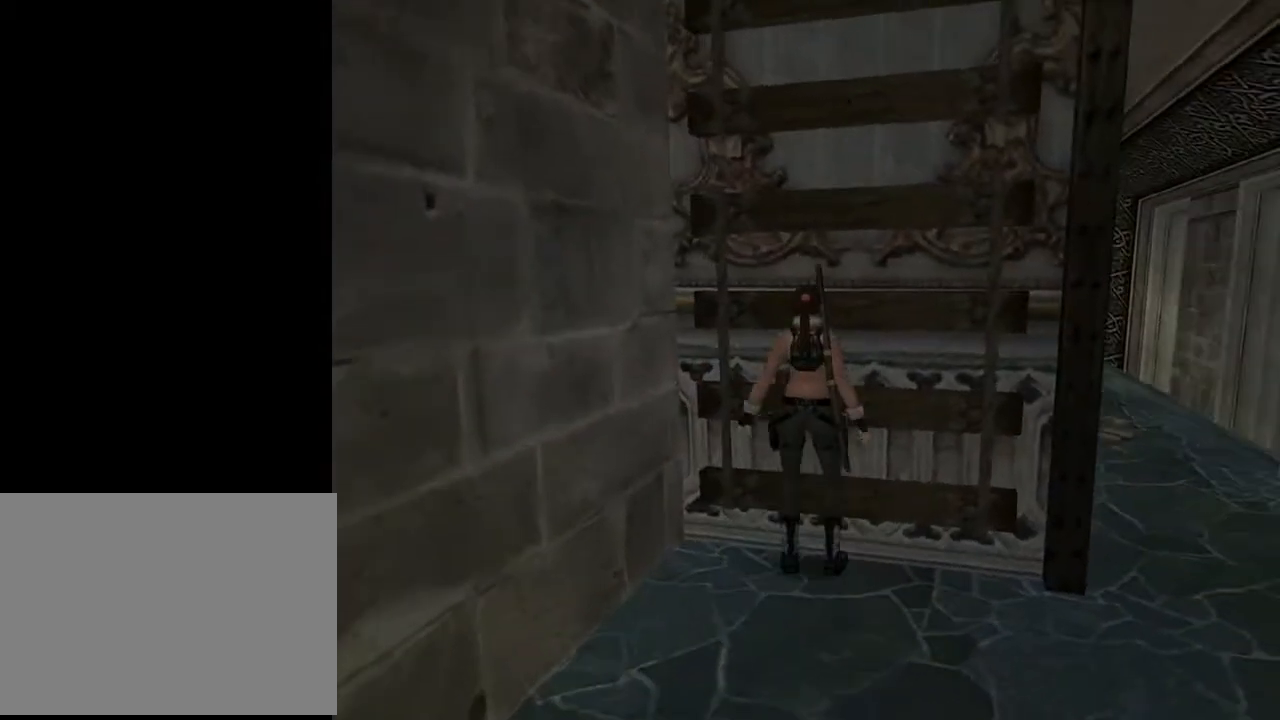
{"buttons": ["CROSS"], "left_stick": "center", "right_stick": "center", "events": [[133, "SQUARE", "up"], [267, "CROSS", "down"]]}
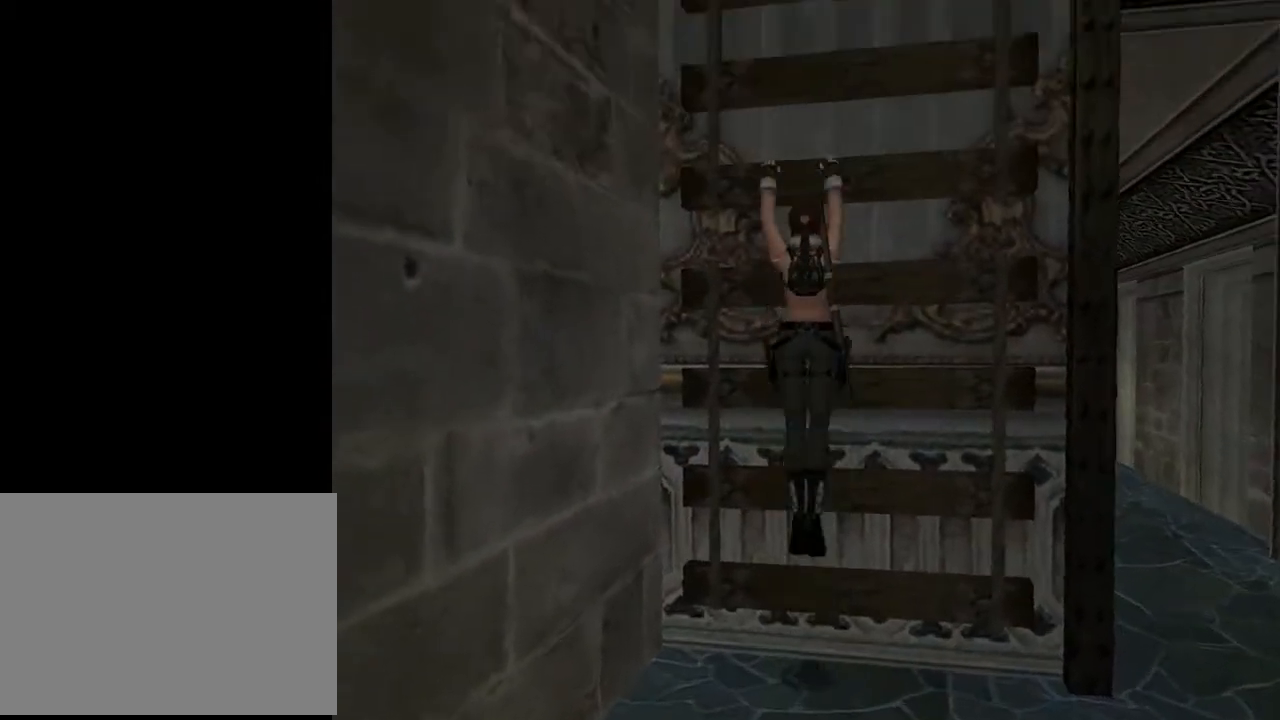
{"buttons": ["CROSS", "DPAD_UP"], "left_stick": "center", "right_stick": "center", "events": [[100, "DPAD_UP", "down"]]}
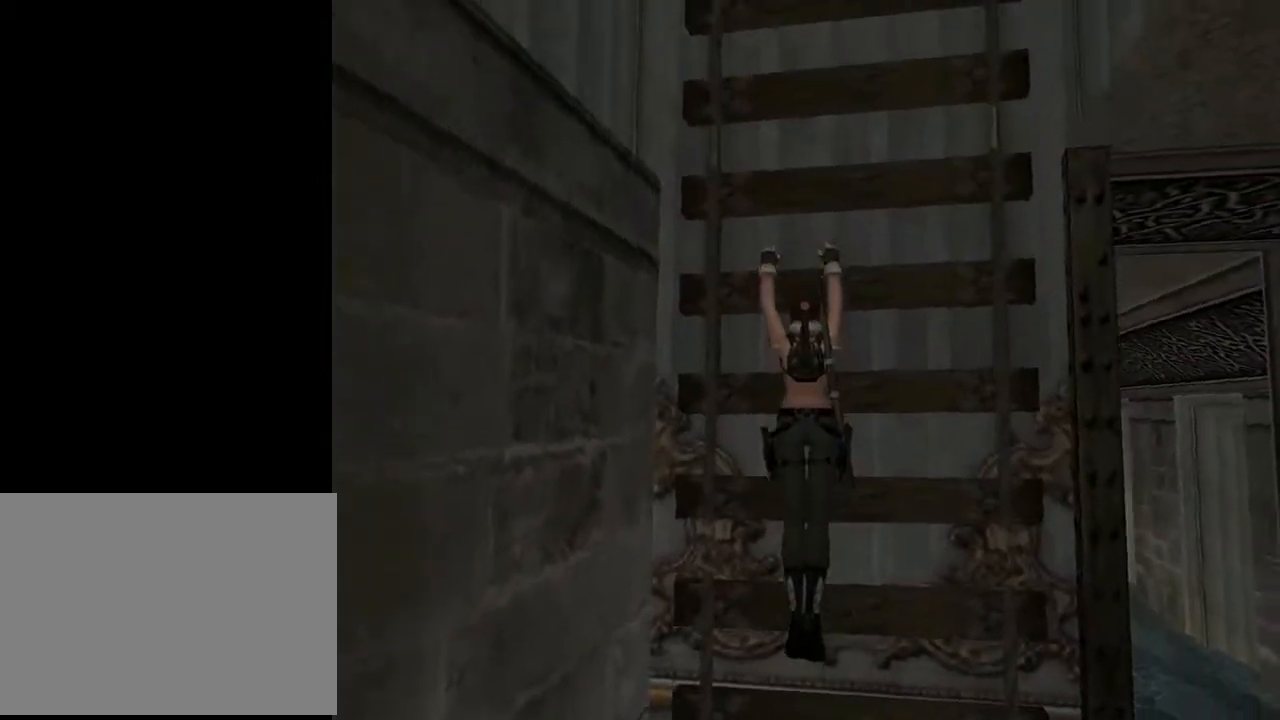
{"buttons": ["CROSS", "DPAD_UP"], "left_stick": "center", "right_stick": "center", "events": []}
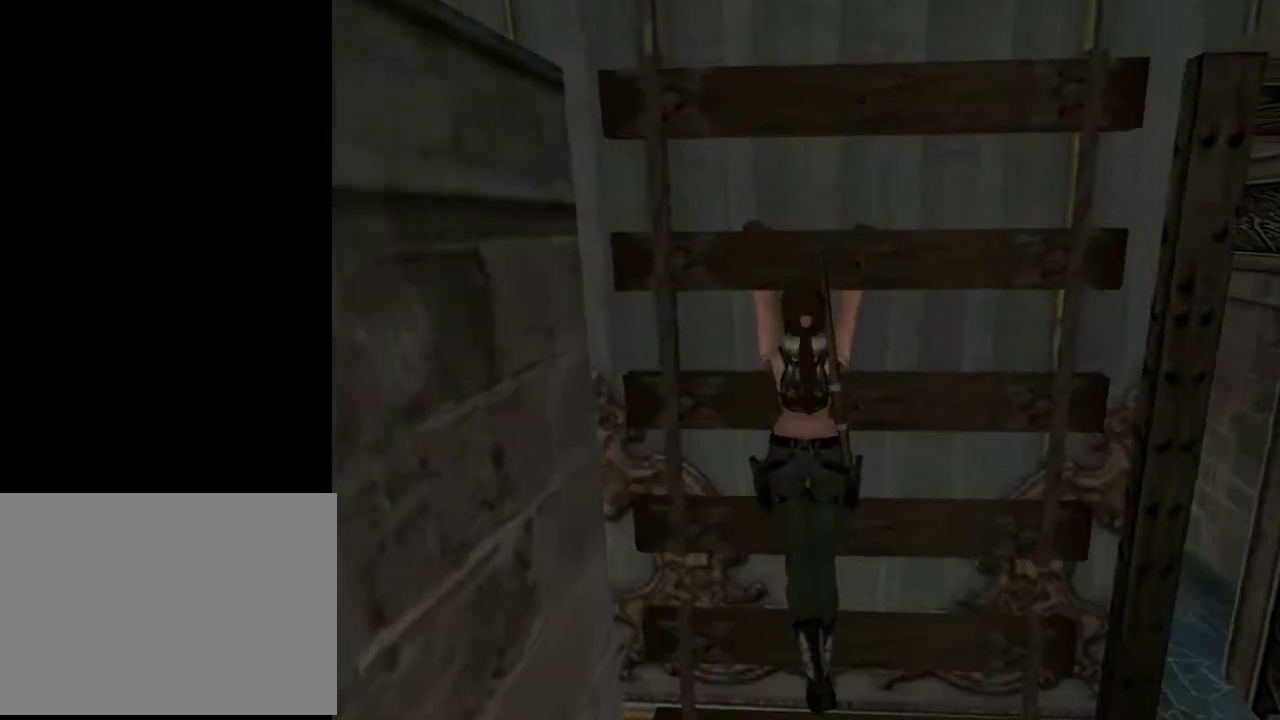
{"buttons": ["CROSS", "DPAD_UP"], "left_stick": "center", "right_stick": "center", "events": []}
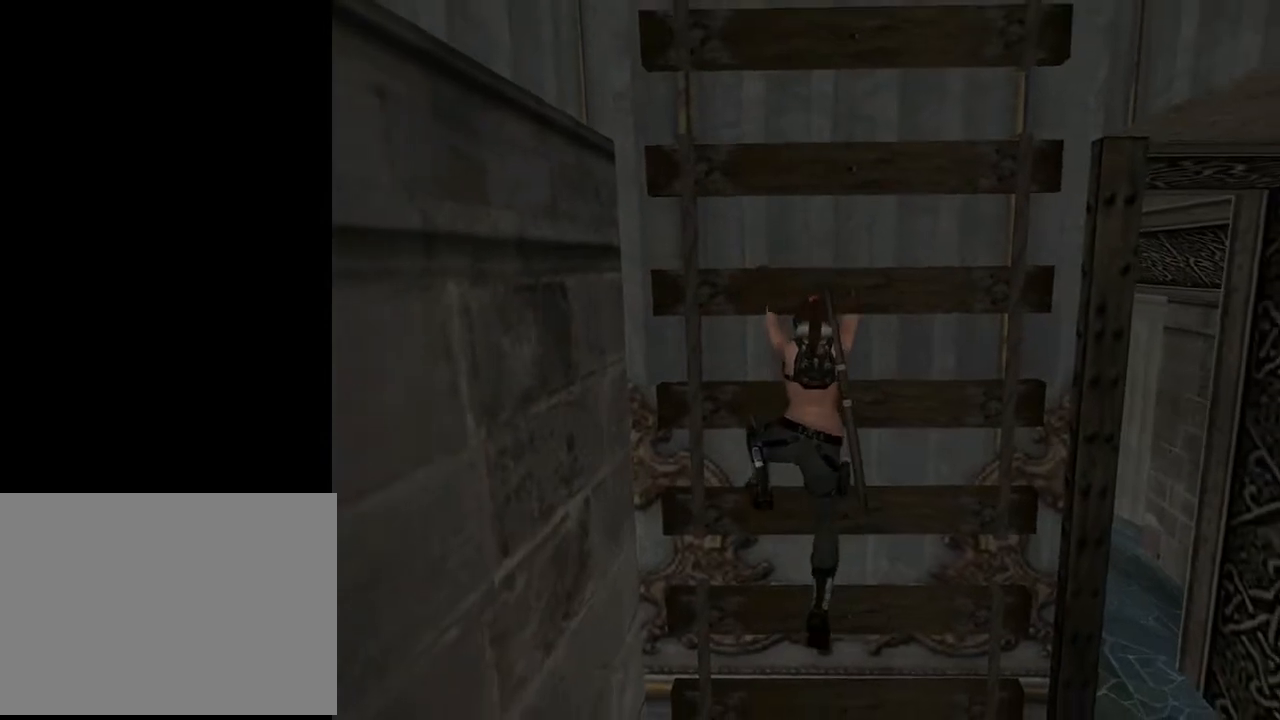
{"buttons": ["CROSS", "DPAD_UP"], "left_stick": "center", "right_stick": "center", "events": []}
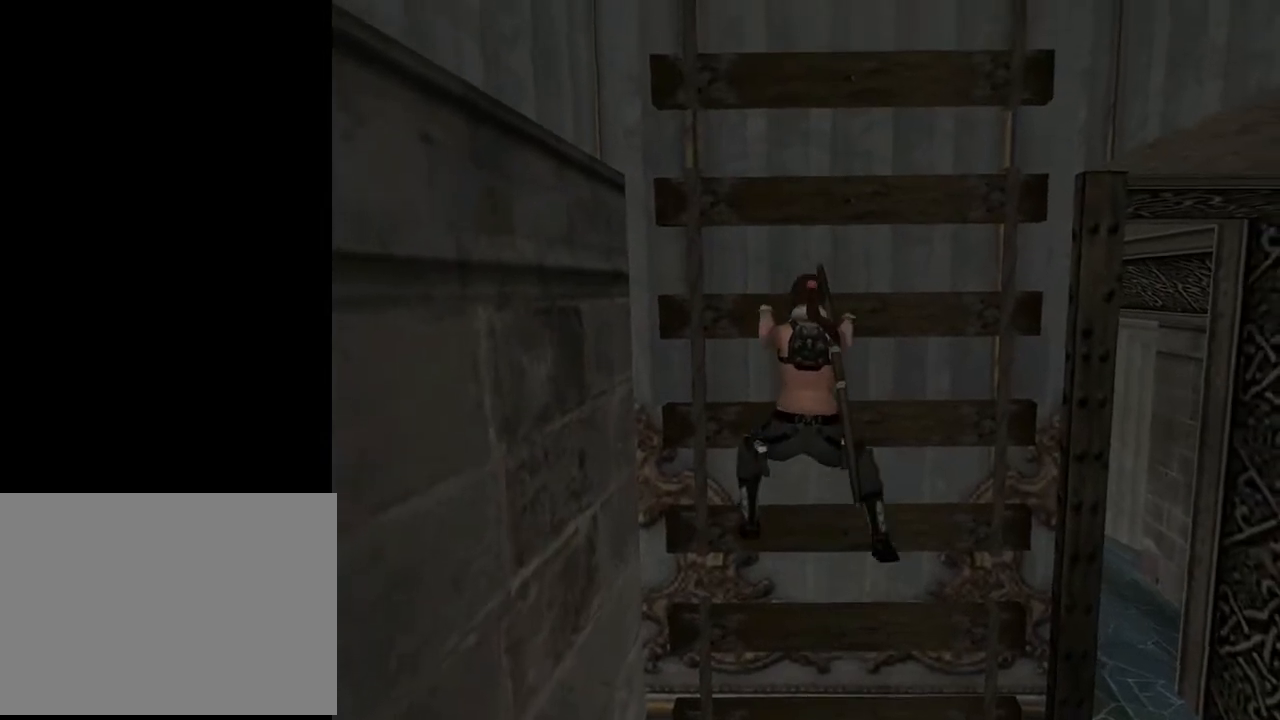
{"buttons": ["CROSS", "DPAD_UP"], "left_stick": "center", "right_stick": "center", "events": []}
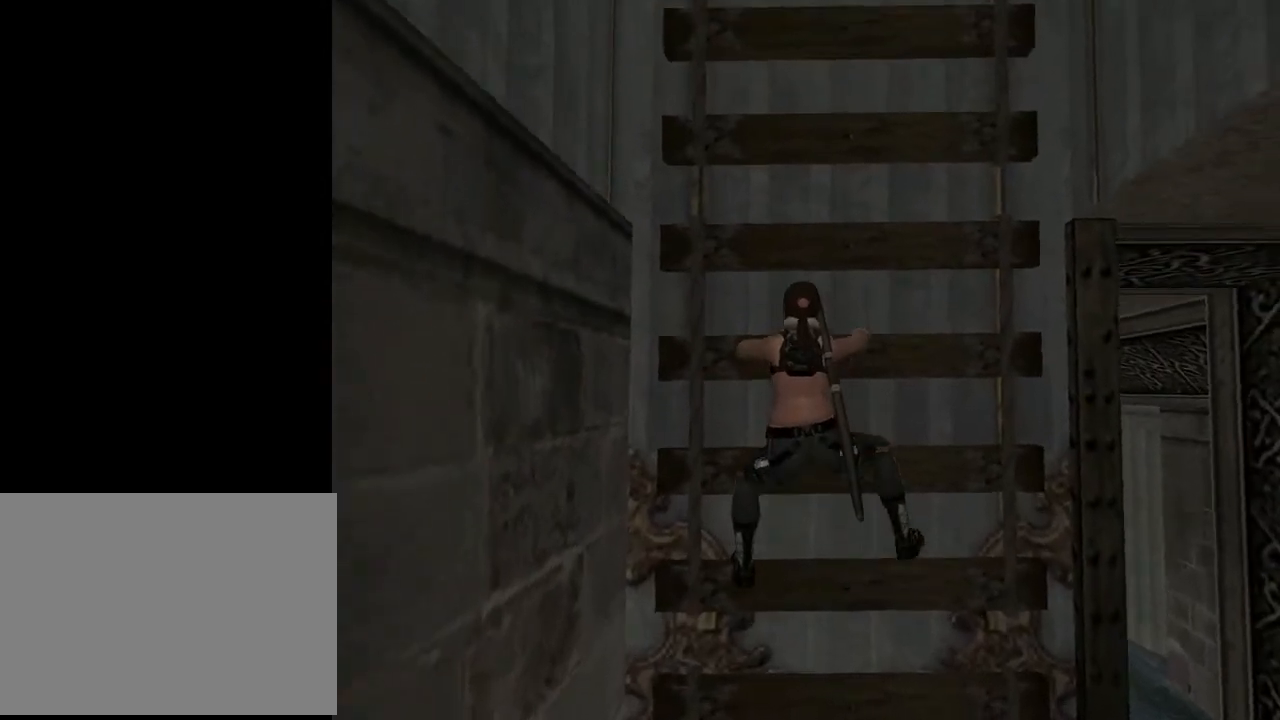
{"buttons": ["CROSS", "DPAD_UP"], "left_stick": "center", "right_stick": "center", "events": []}